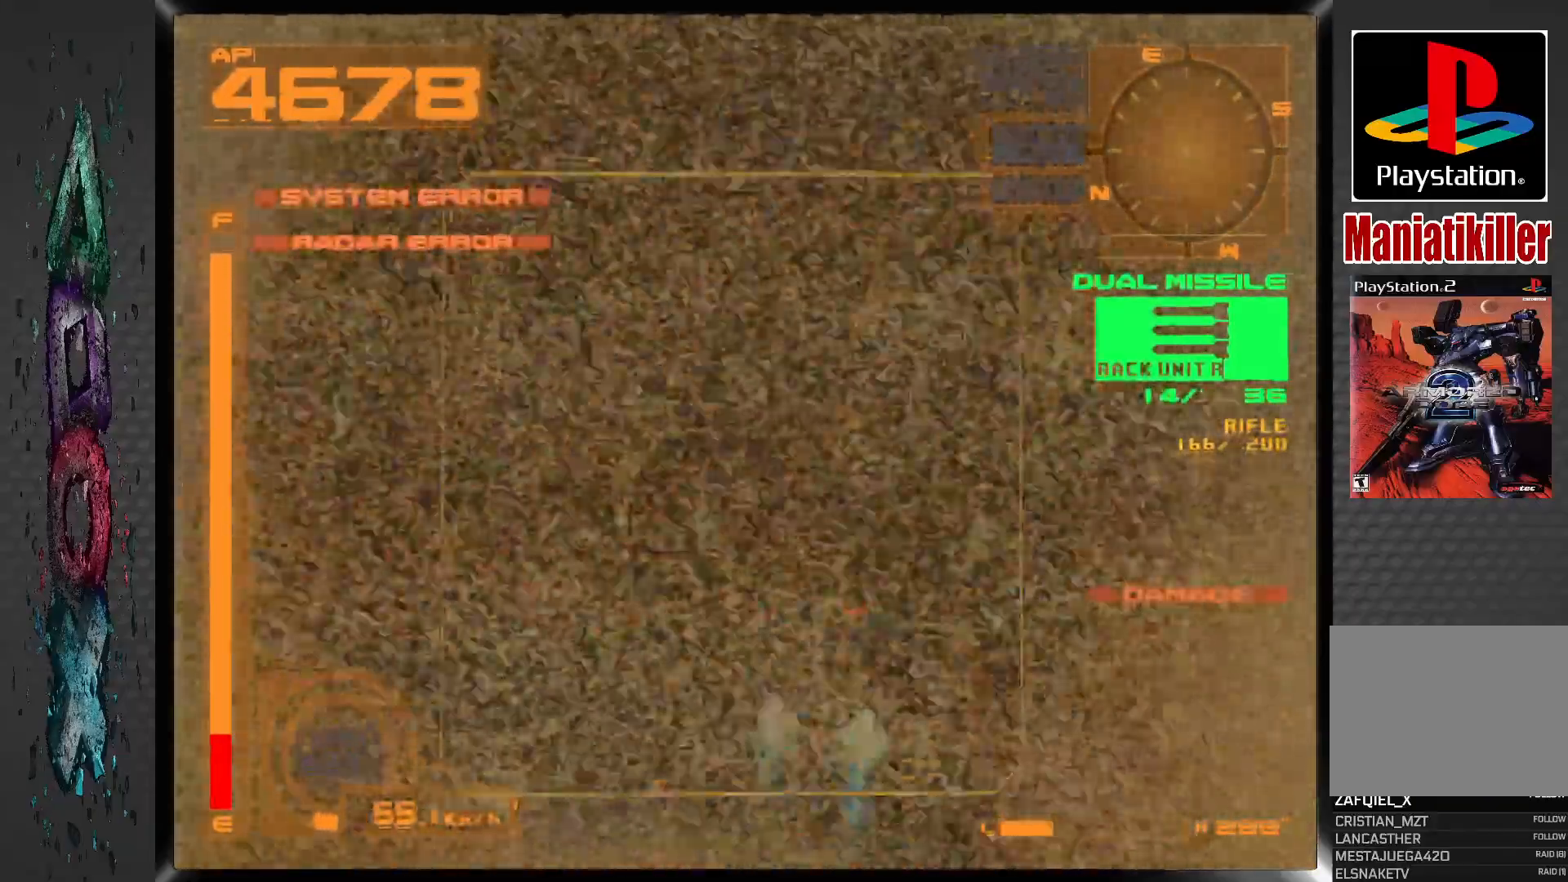
Gameplay with a controller (PlayStation layout); each line is a JSON object with the inputs held at the frame after it (dt_ms = milliseconds from this image to that frame). "events" lists button and stick changes between this image and that frame as [ms after this image, input, new state], when the widget could be followed in between.
{"dt_ms": 500, "buttons": ["CROSS", "R2", "DPAD_UP"], "left_stick": "center", "right_stick": "center", "events": [[300, "R1", "up"]]}
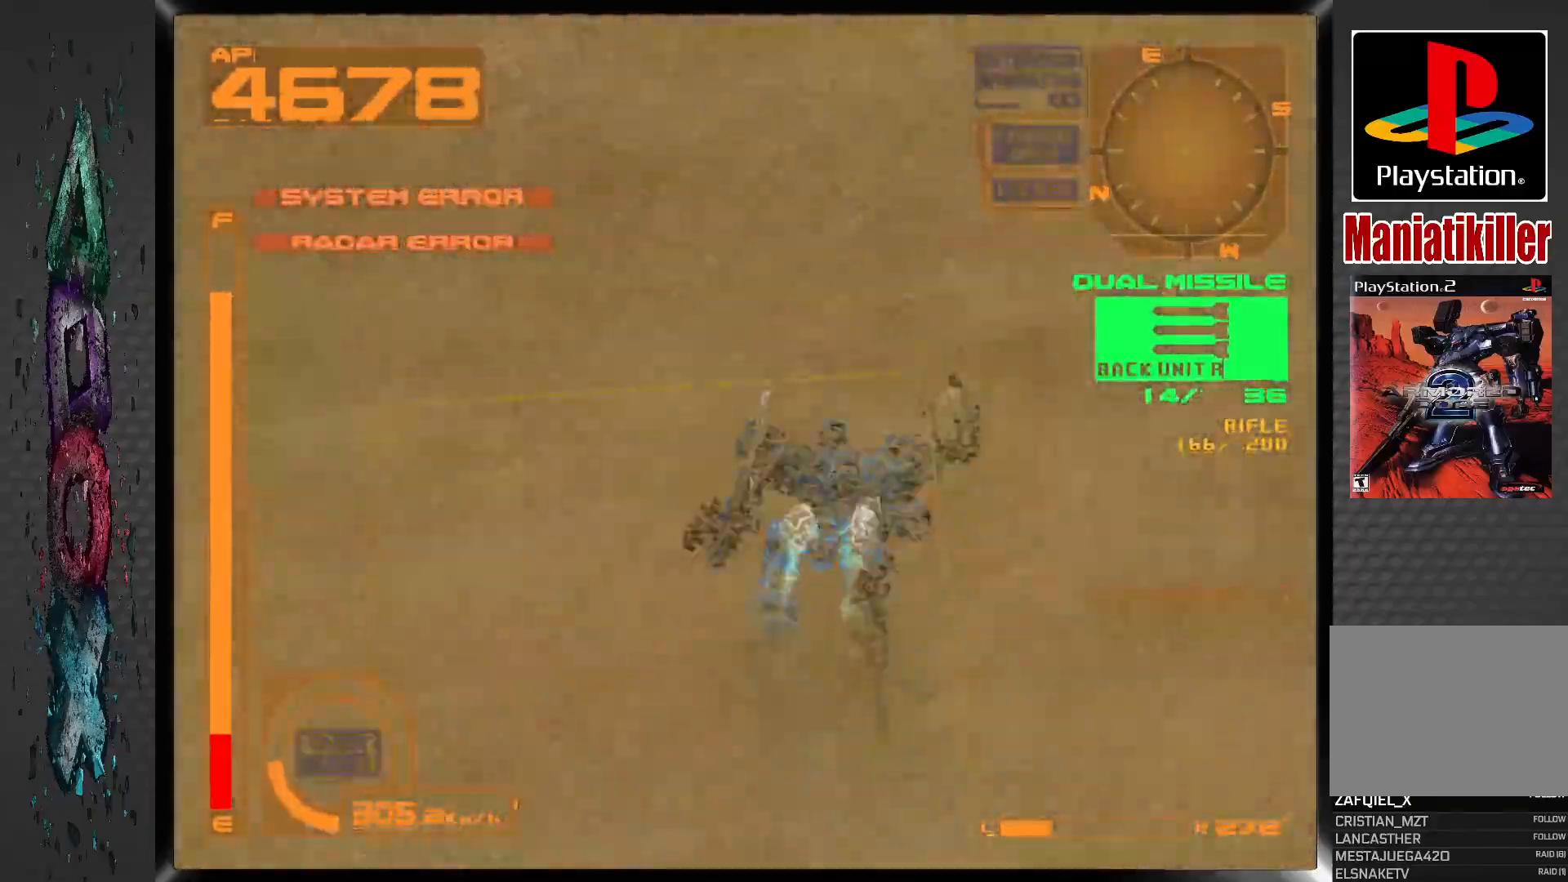
{"dt_ms": 500, "buttons": ["L2", "DPAD_UP"], "left_stick": "center", "right_stick": "center", "events": [[133, "R2", "up"], [167, "L2", "down"], [250, "CROSS", "up"]]}
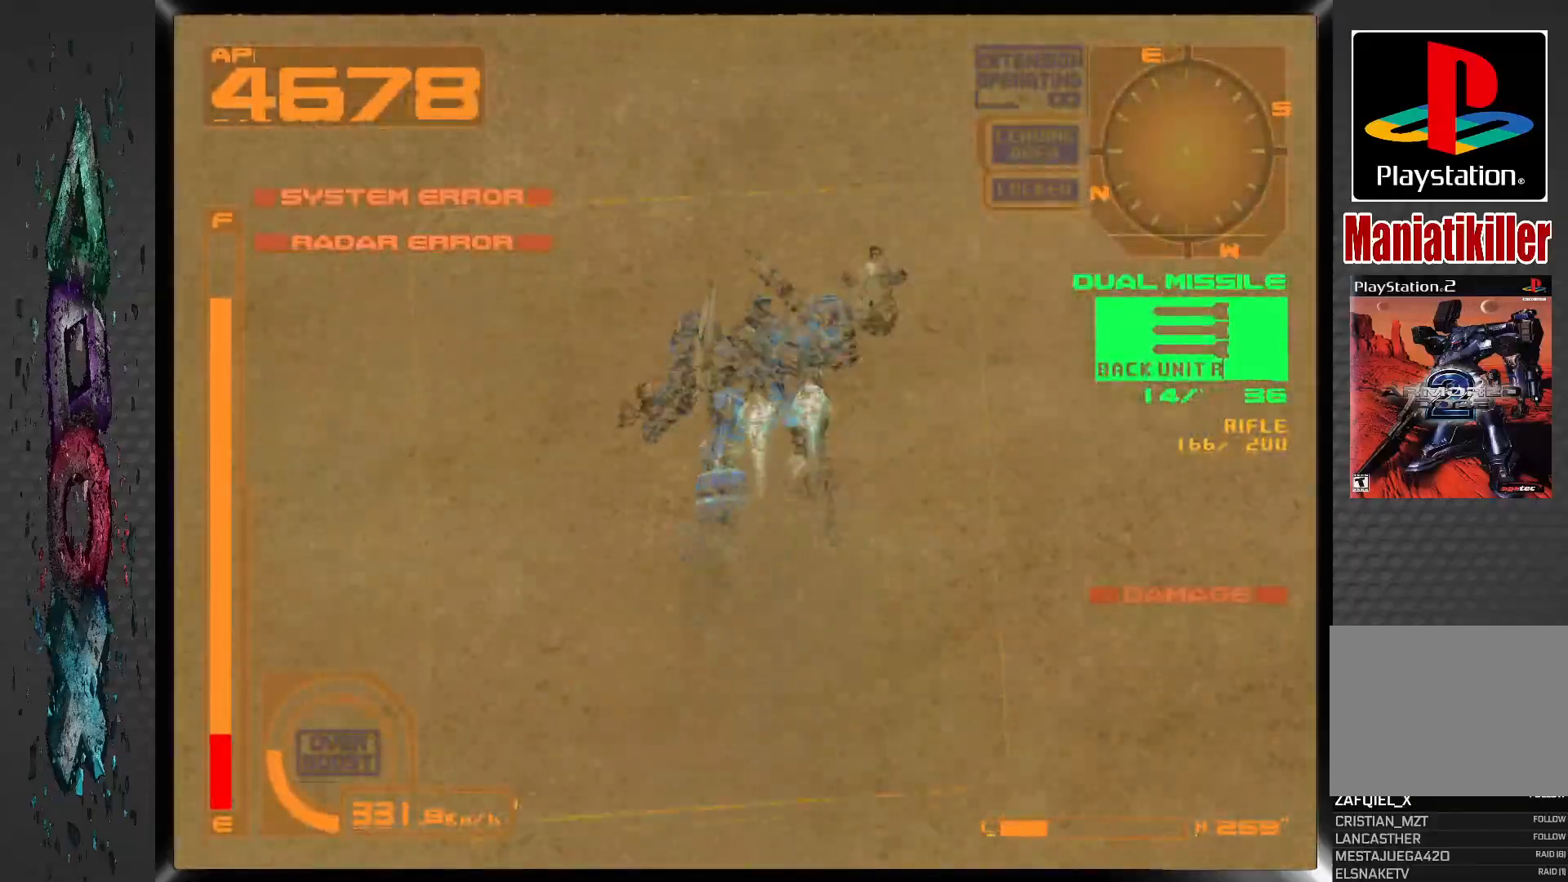
{"dt_ms": 500, "buttons": ["DPAD_UP", "DPAD_RIGHT"], "left_stick": "center", "right_stick": "center", "events": [[400, "L2", "up"], [450, "DPAD_RIGHT", "down"]]}
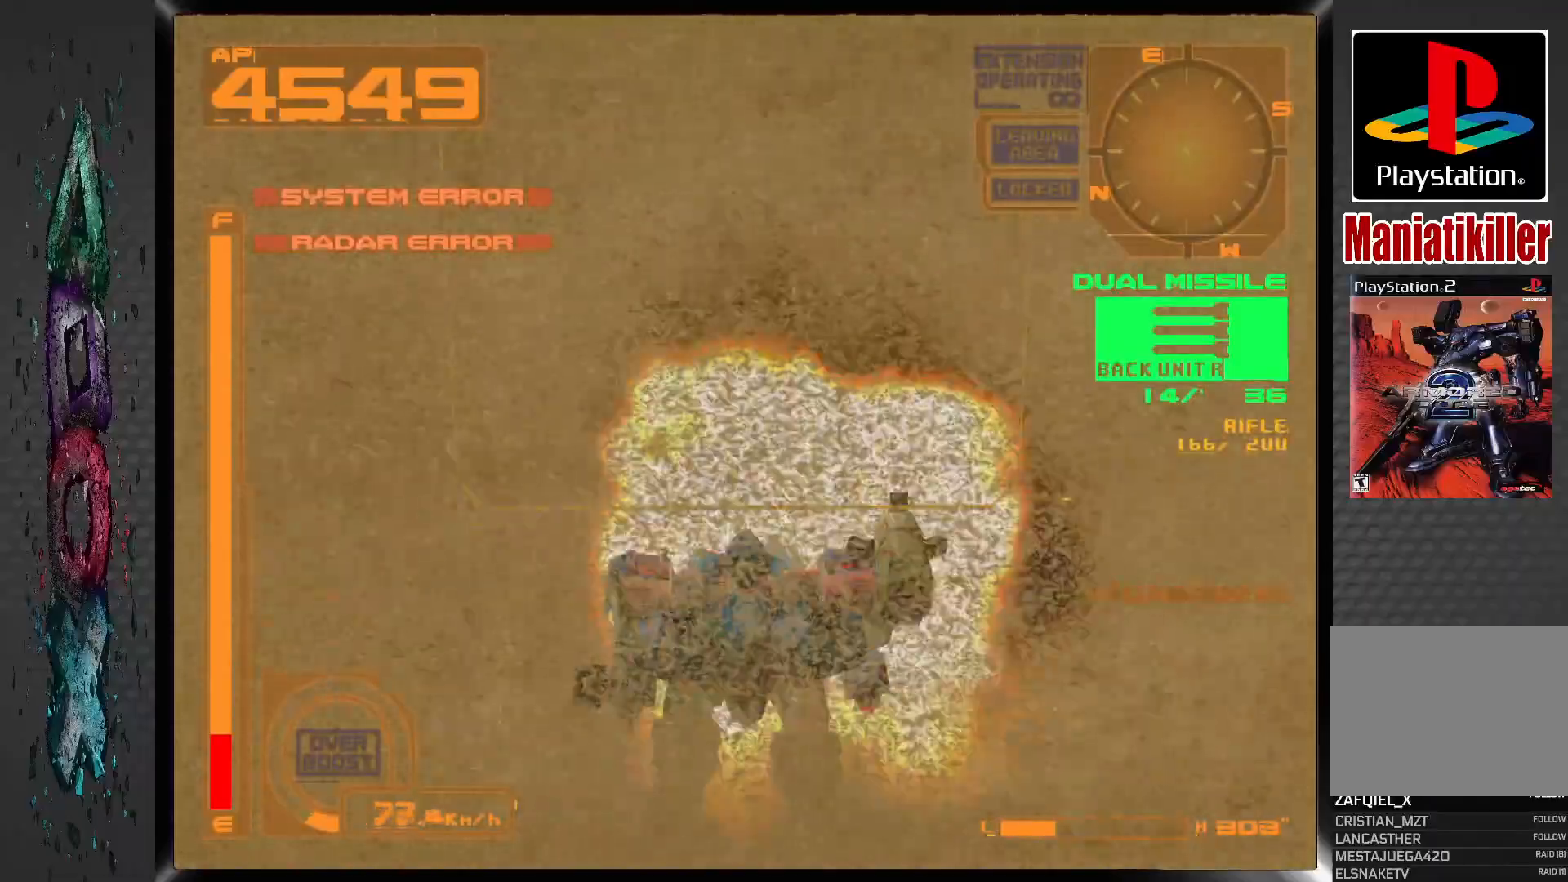
{"dt_ms": 1000, "buttons": ["CROSS", "L1", "DPAD_RIGHT"], "left_stick": "center", "right_stick": "center", "events": [[233, "DPAD_RIGHT", "up"], [233, "L1", "down"], [833, "DPAD_RIGHT", "down"], [900, "CROSS", "down"], [983, "DPAD_UP", "up"]]}
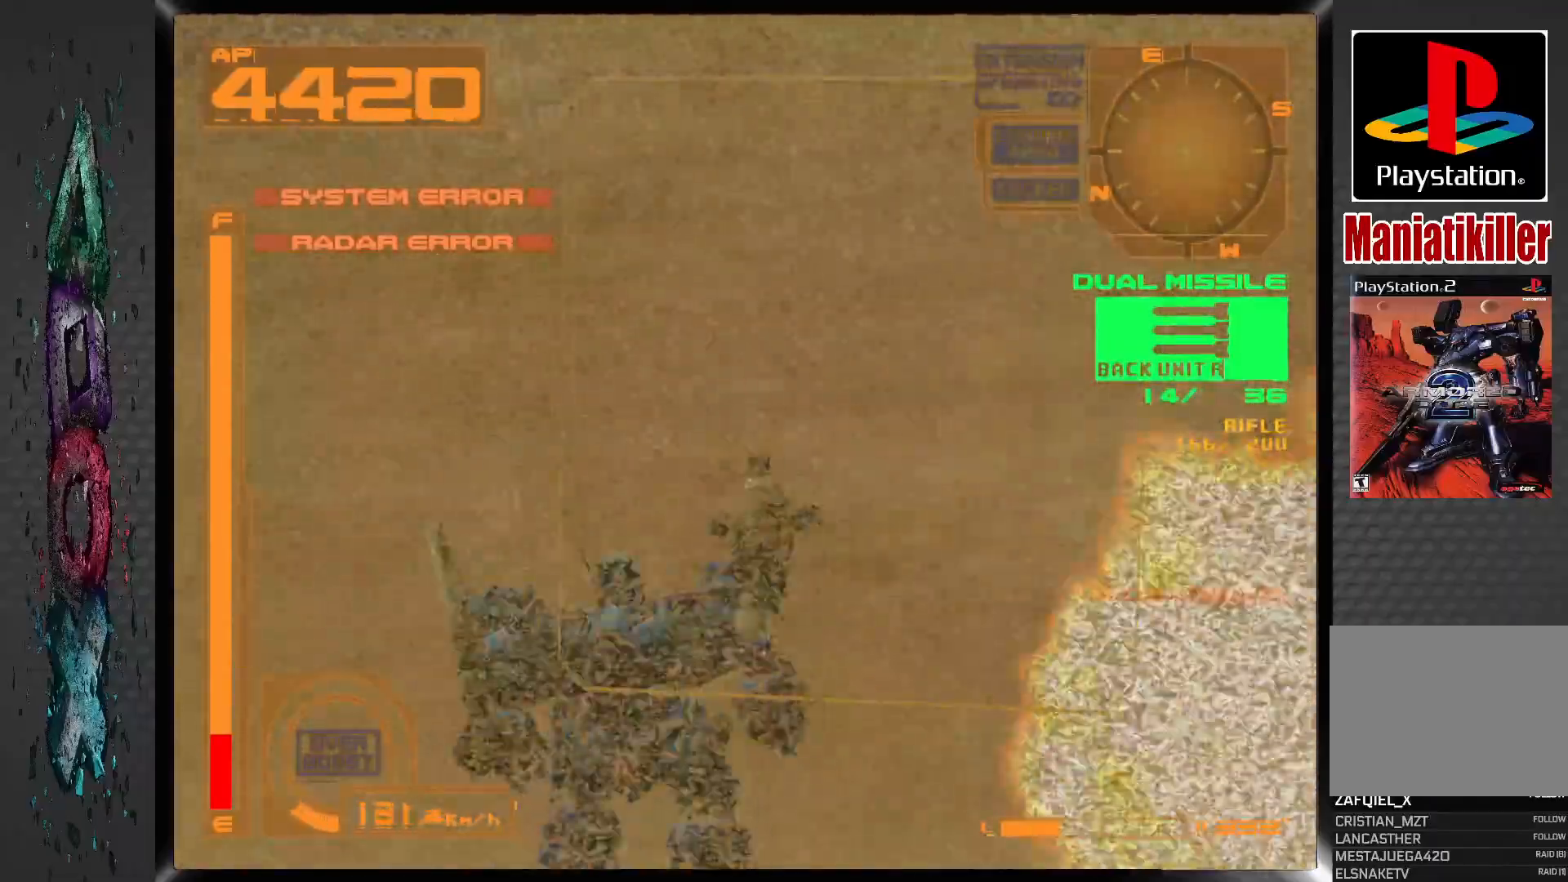
{"dt_ms": 500, "buttons": ["CROSS", "L1", "DPAD_RIGHT"], "left_stick": "center", "right_stick": "center", "events": []}
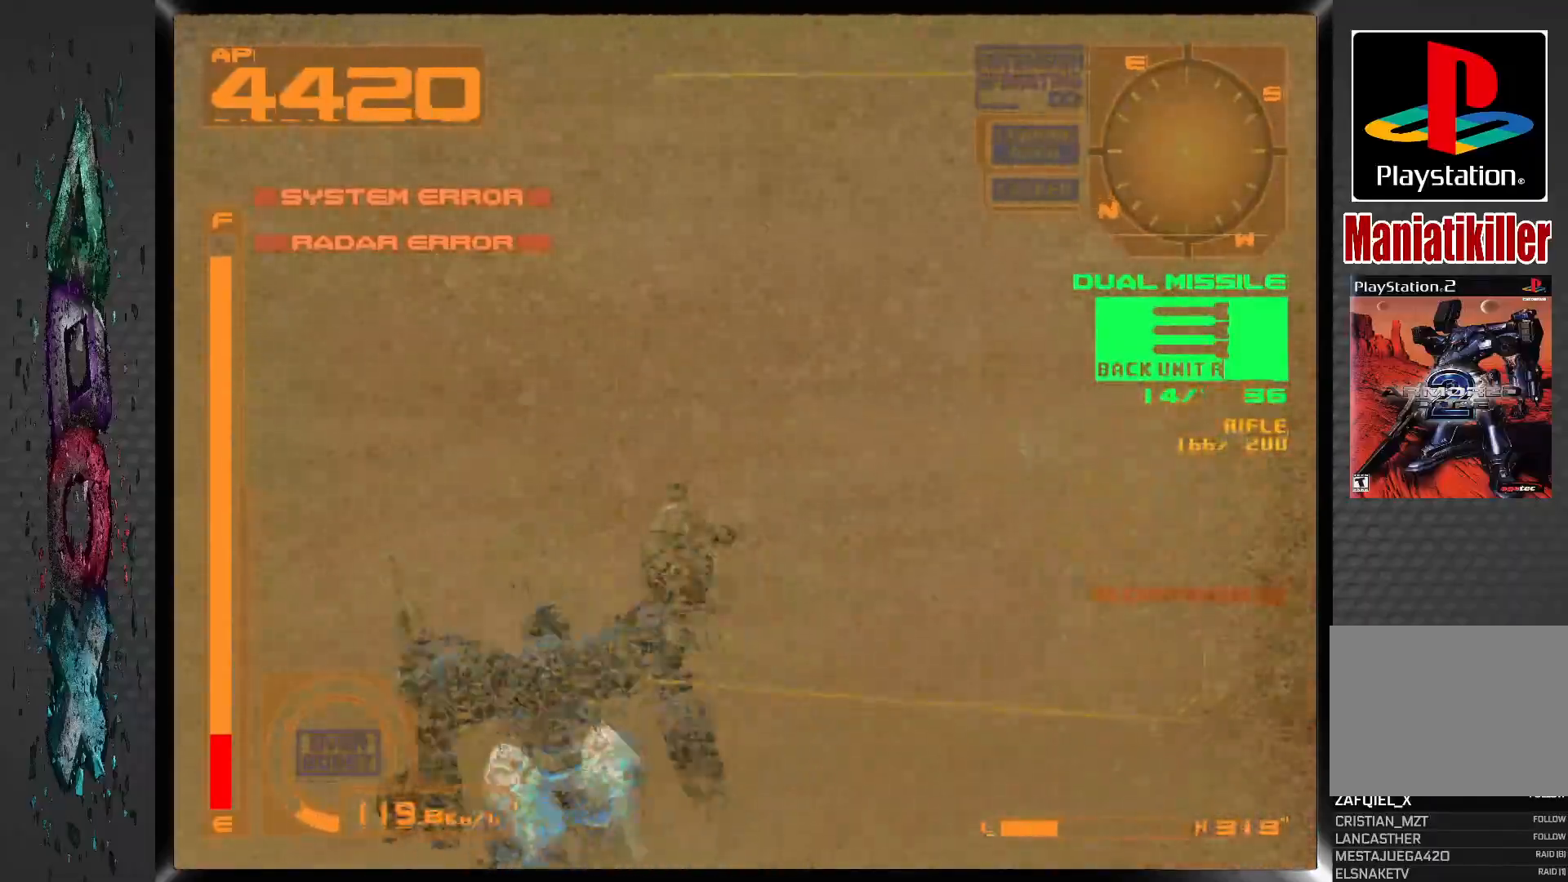
{"dt_ms": 500, "buttons": ["CROSS", "L1", "DPAD_RIGHT"], "left_stick": "center", "right_stick": "center", "events": [[133, "L2", "down"], [417, "L2", "up"]]}
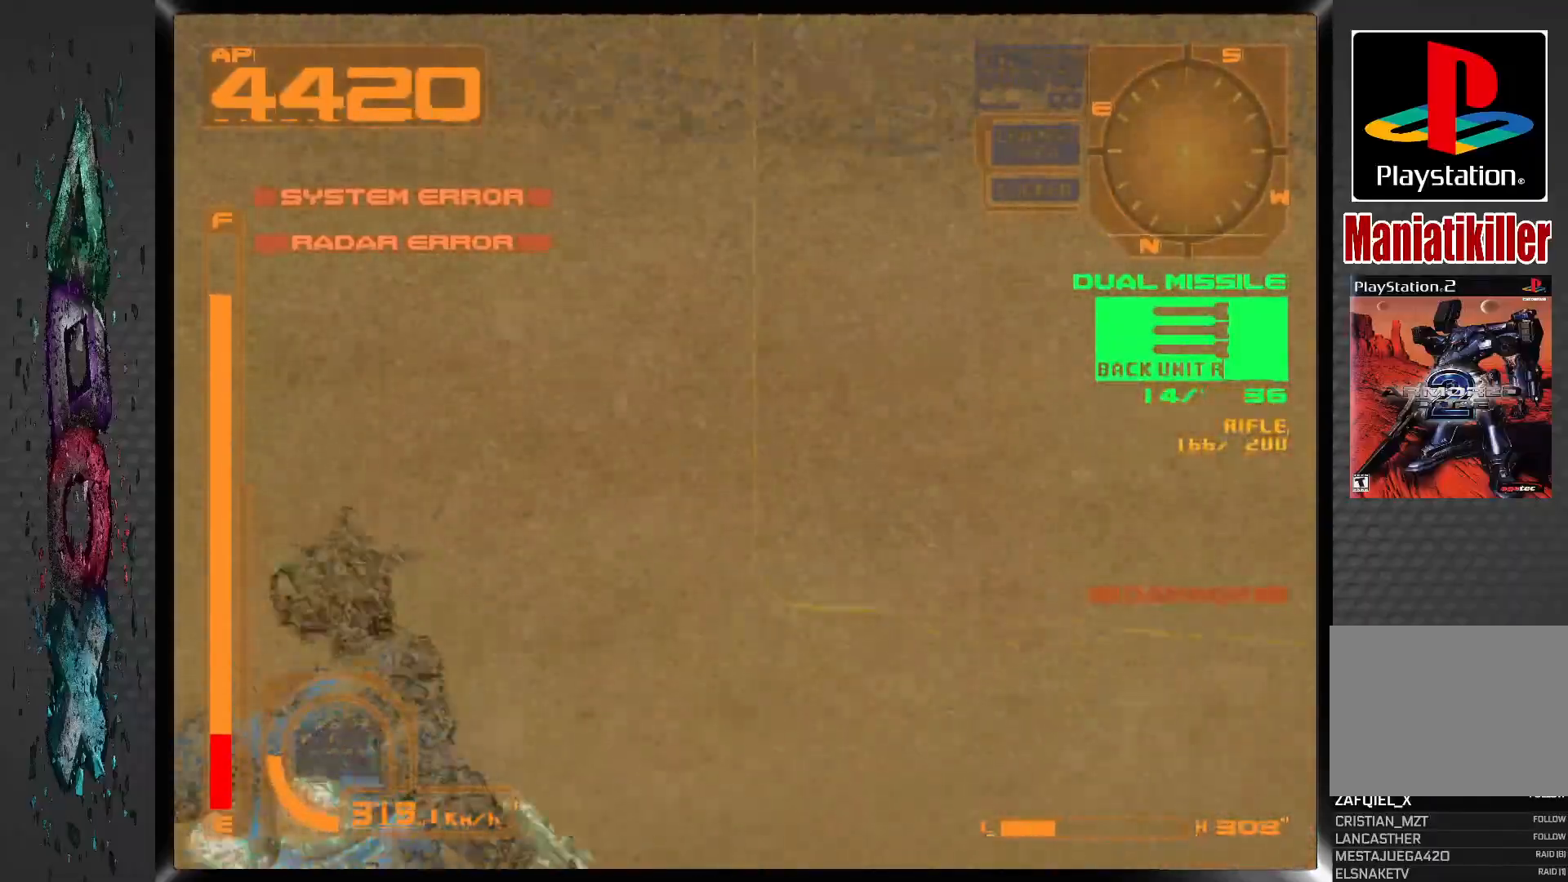
{"dt_ms": 500, "buttons": ["CROSS", "L1", "DPAD_RIGHT"], "left_stick": "center", "right_stick": "center", "events": []}
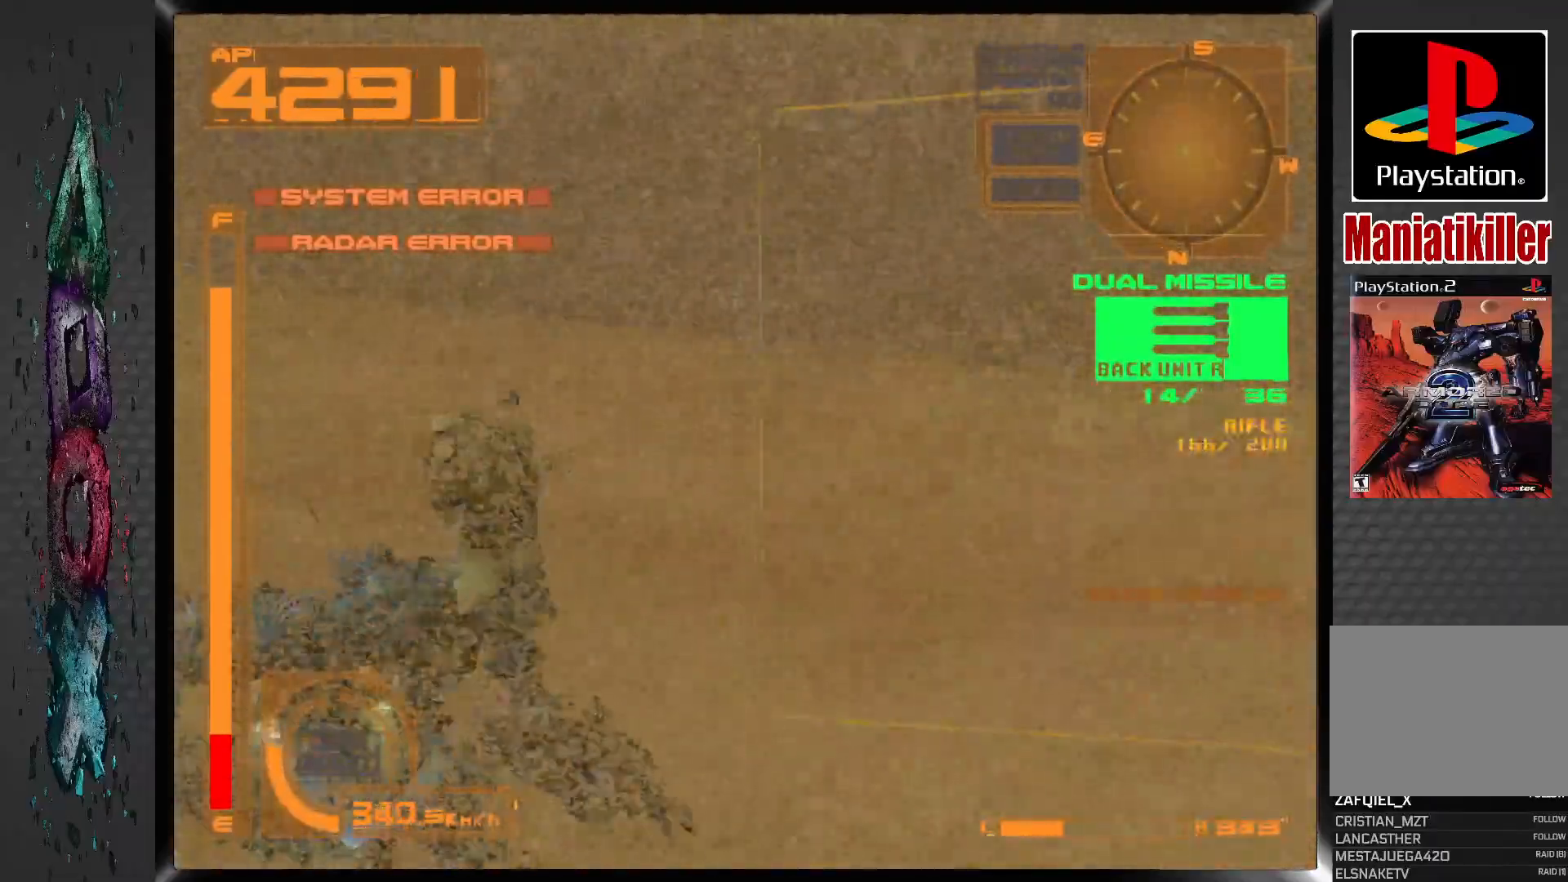
{"dt_ms": 500, "buttons": ["CROSS", "L1"], "left_stick": "center", "right_stick": "center", "events": [[333, "DPAD_RIGHT", "up"]]}
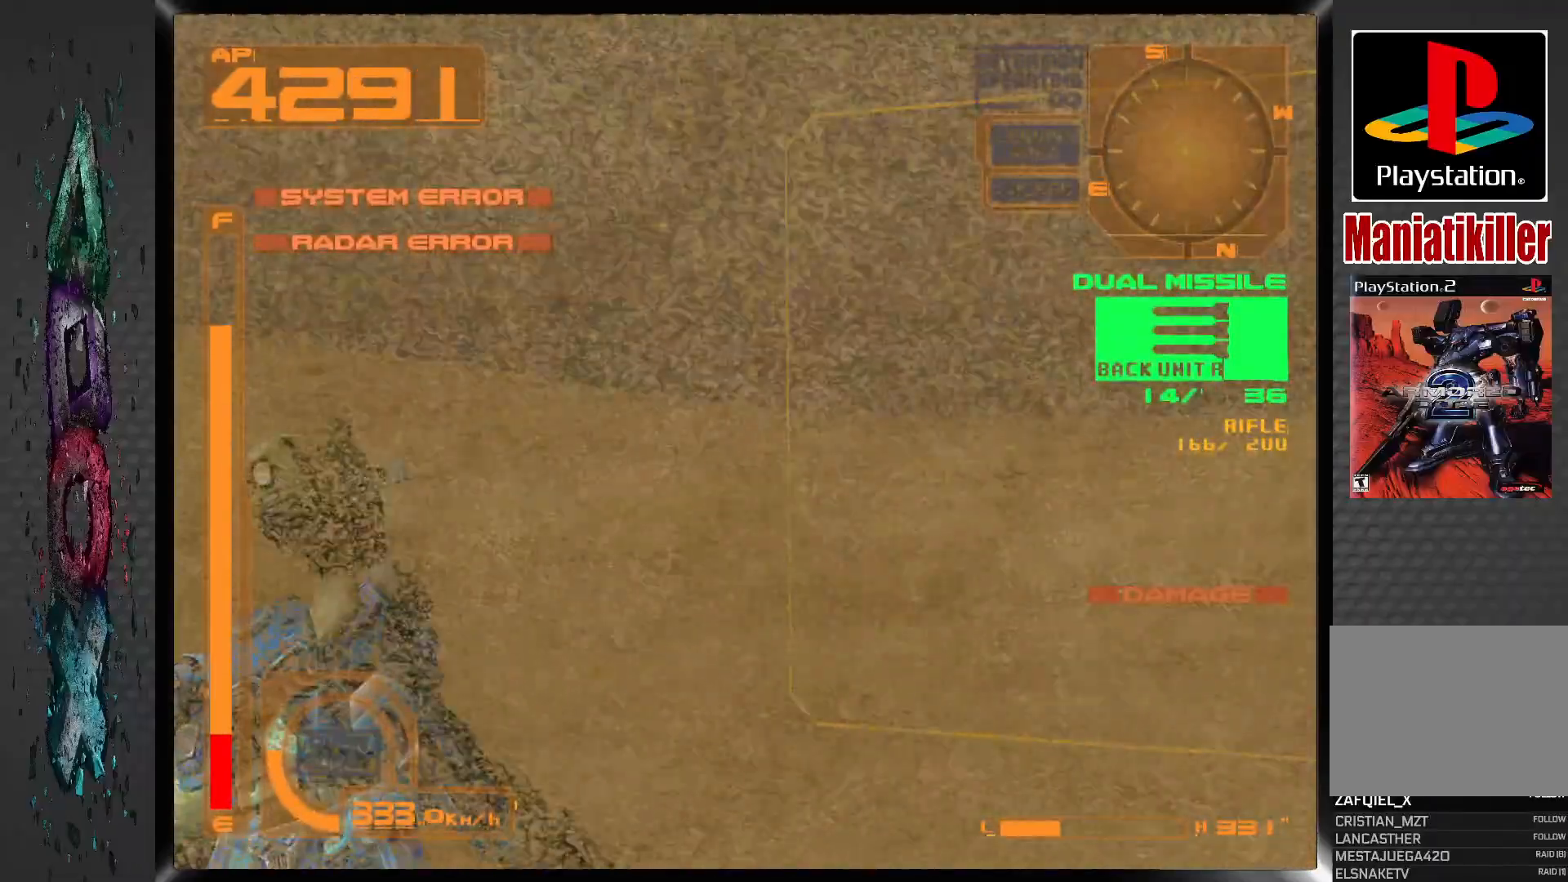
{"dt_ms": 500, "buttons": ["DPAD_RIGHT"], "left_stick": "center", "right_stick": "center", "events": [[233, "L1", "up"], [283, "DPAD_RIGHT", "down"], [383, "CROSS", "up"]]}